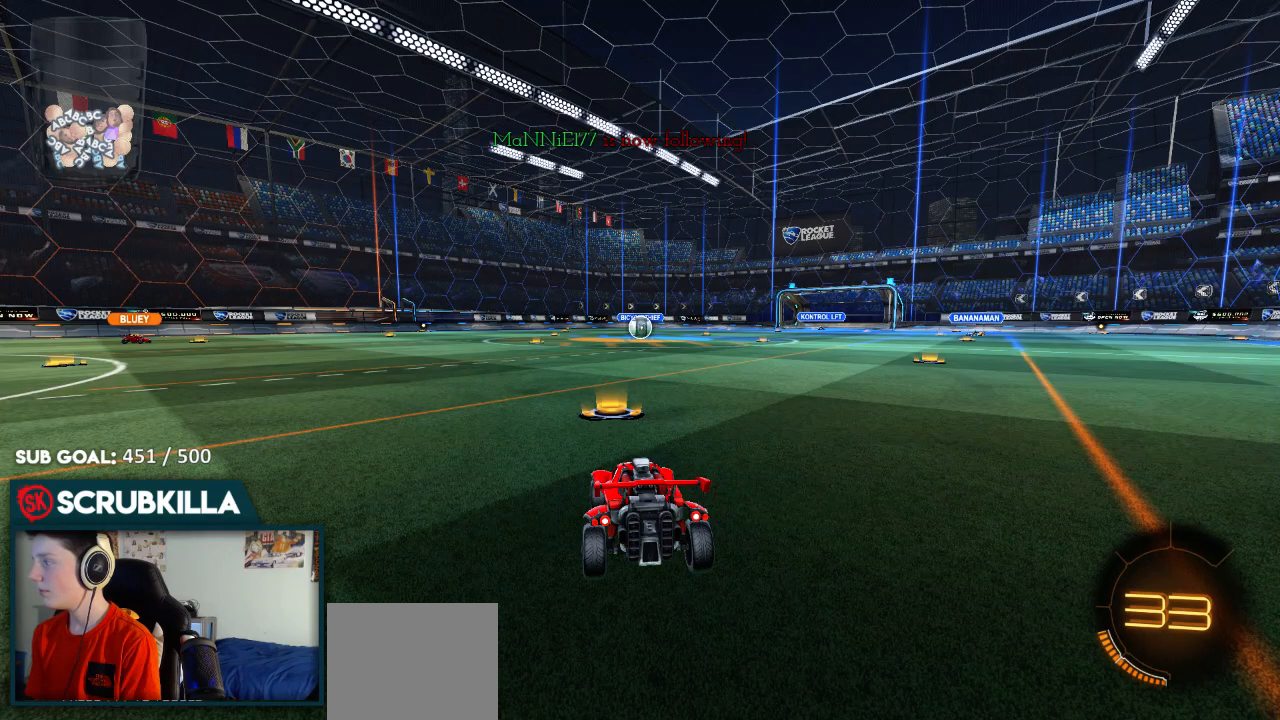
Gameplay with a controller (Xbox layout); each line is a JSON object with the inputs held at the frame after it. "events" lists button and stick changes between this image and that frame as [ms after this image, input, new state], when the widget could be followed in between.
{"buttons": ["B", "R2"], "left_stick": "center", "right_stick": "center", "events": []}
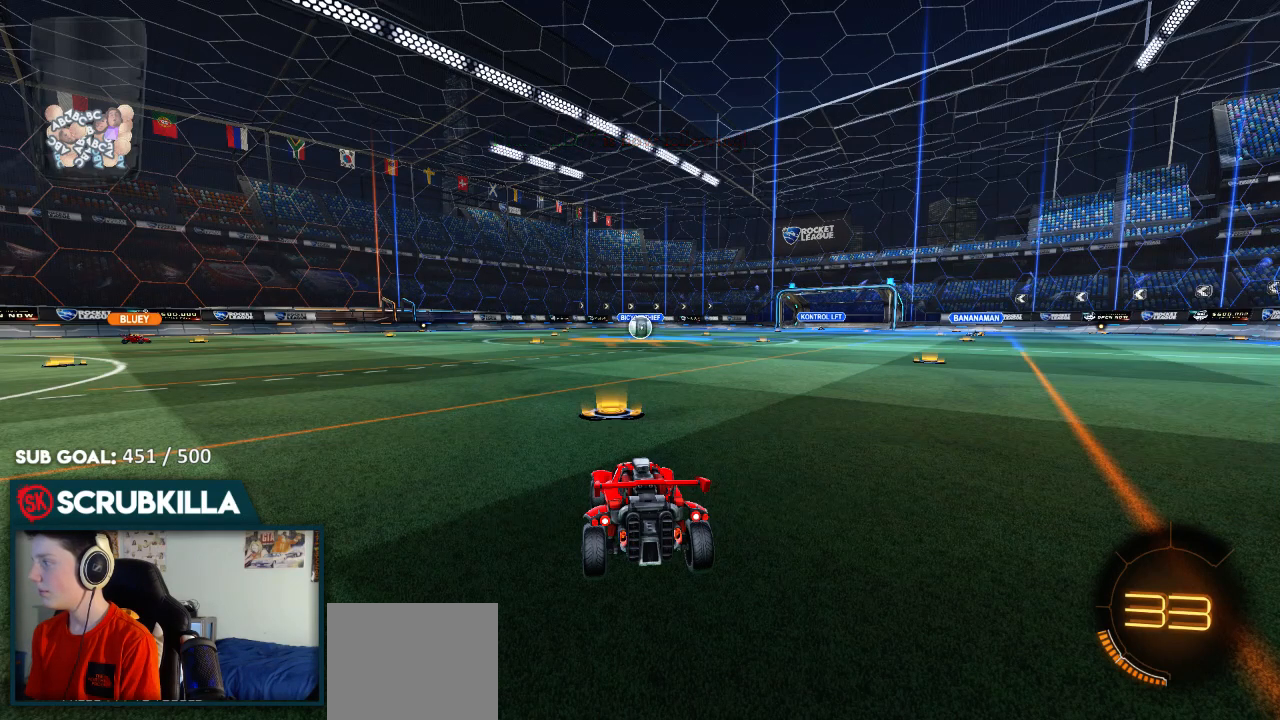
{"buttons": ["B", "R2"], "left_stick": "center", "right_stick": "center", "events": []}
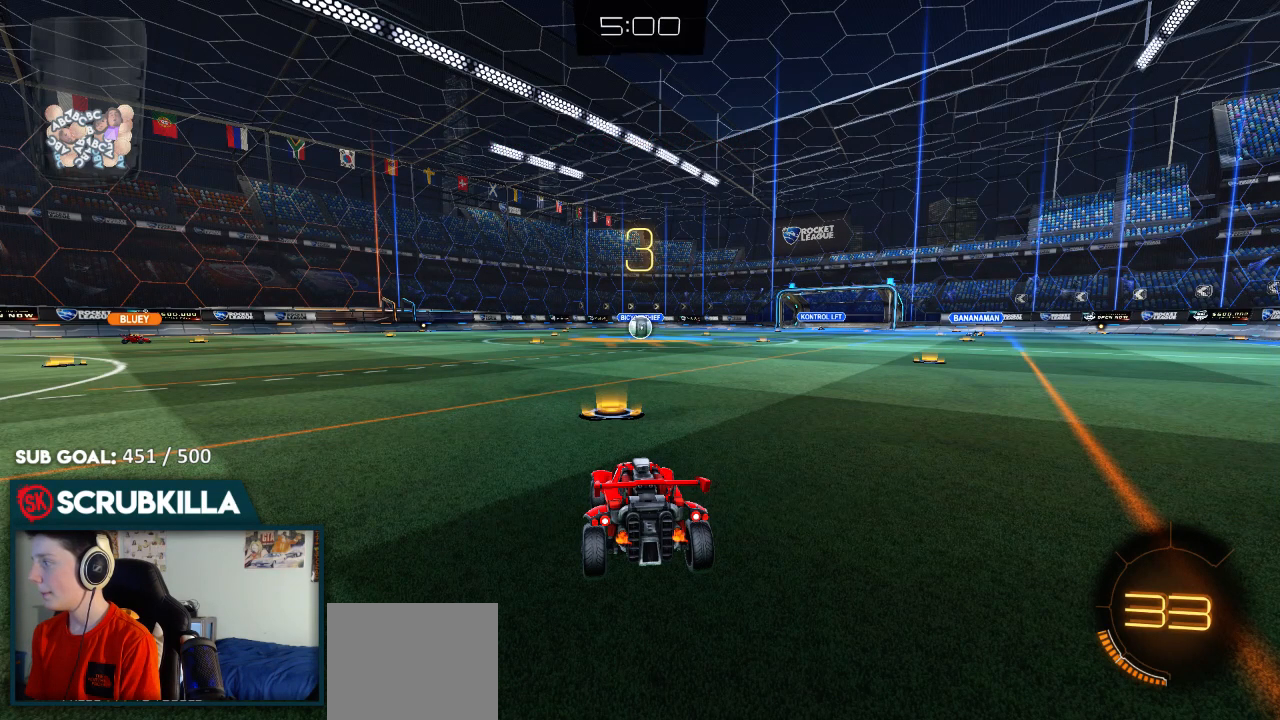
{"buttons": ["B", "R2"], "left_stick": "center", "right_stick": "center", "events": []}
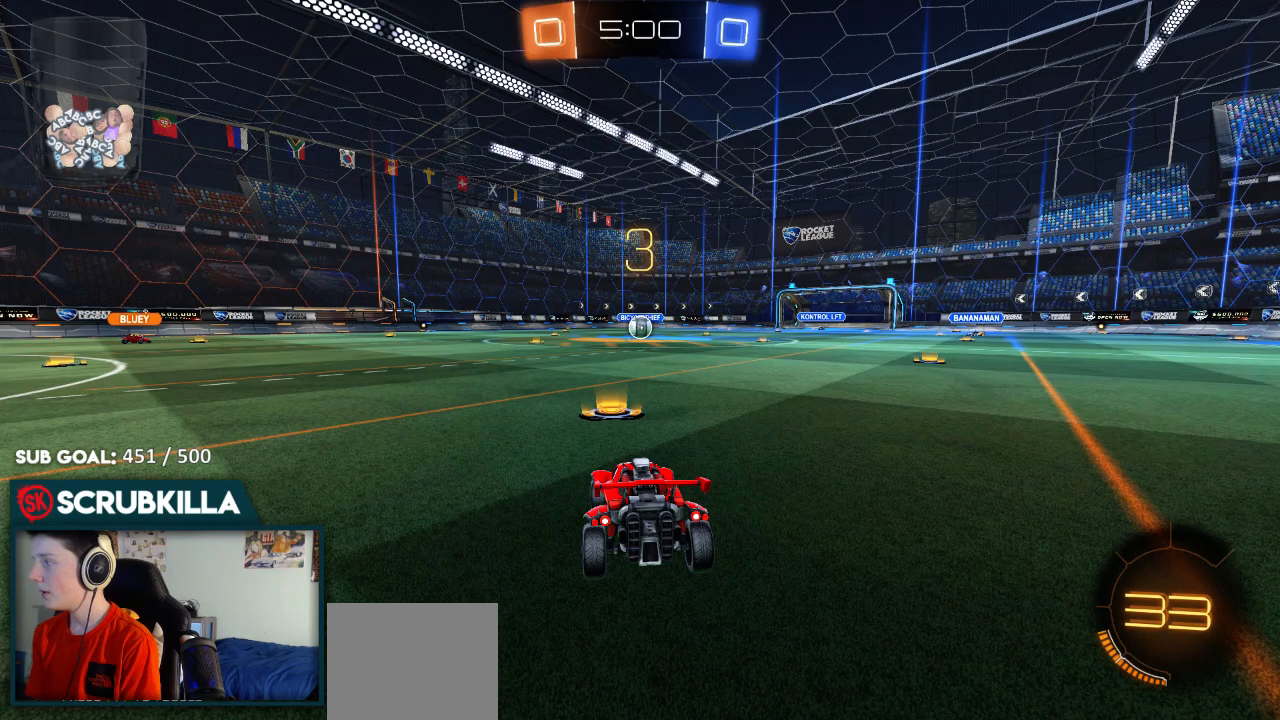
{"buttons": ["B", "R2"], "left_stick": "center", "right_stick": "center", "events": []}
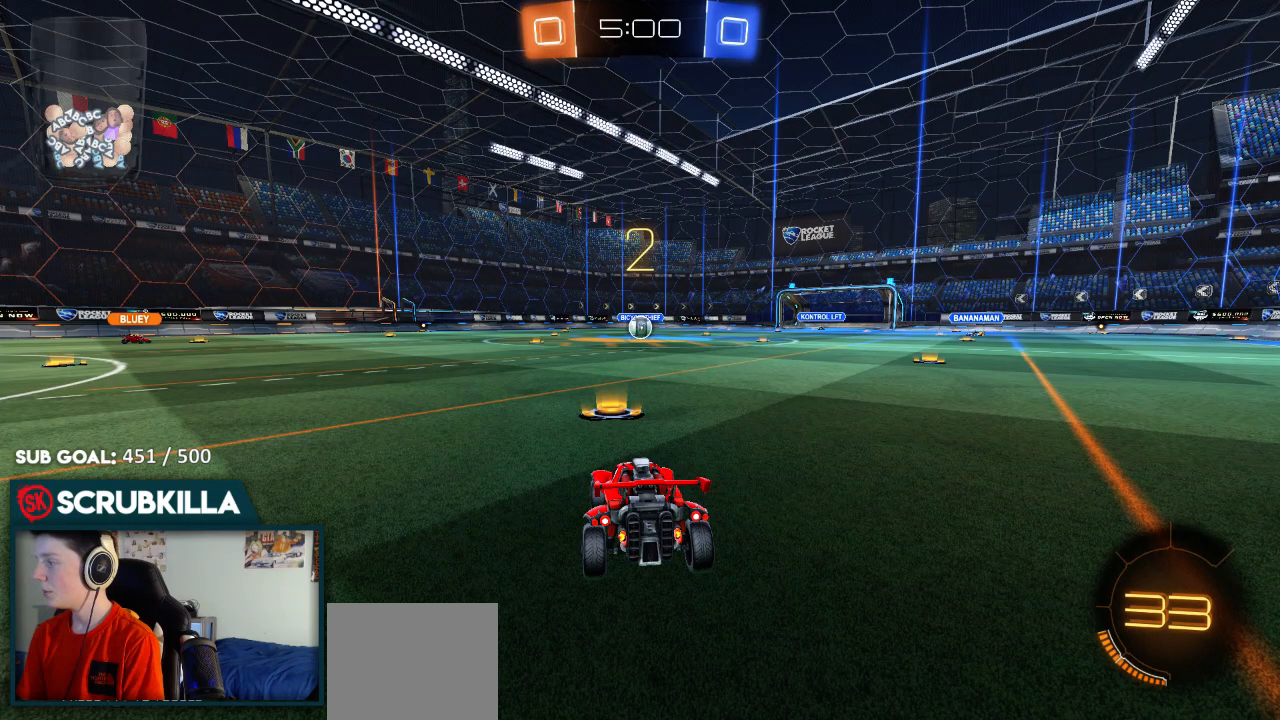
{"buttons": ["B", "R2"], "left_stick": "center", "right_stick": "center", "events": []}
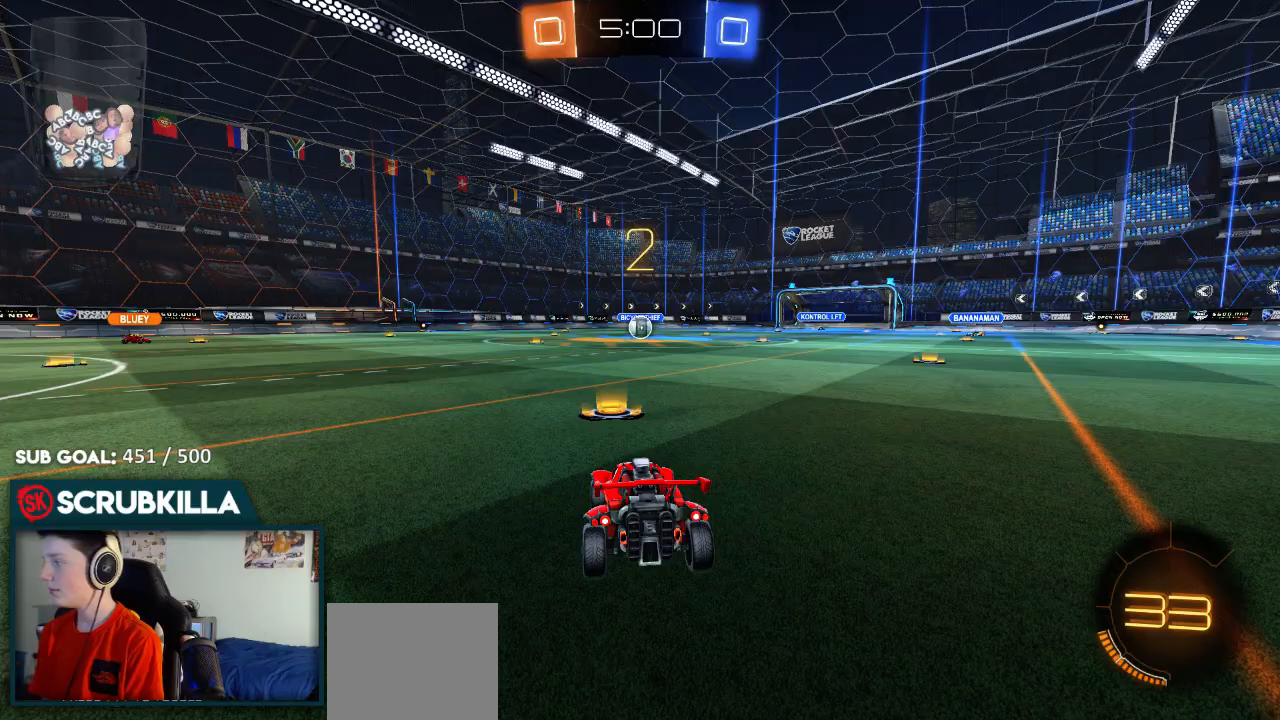
{"buttons": ["B", "R2"], "left_stick": "center", "right_stick": "center", "events": []}
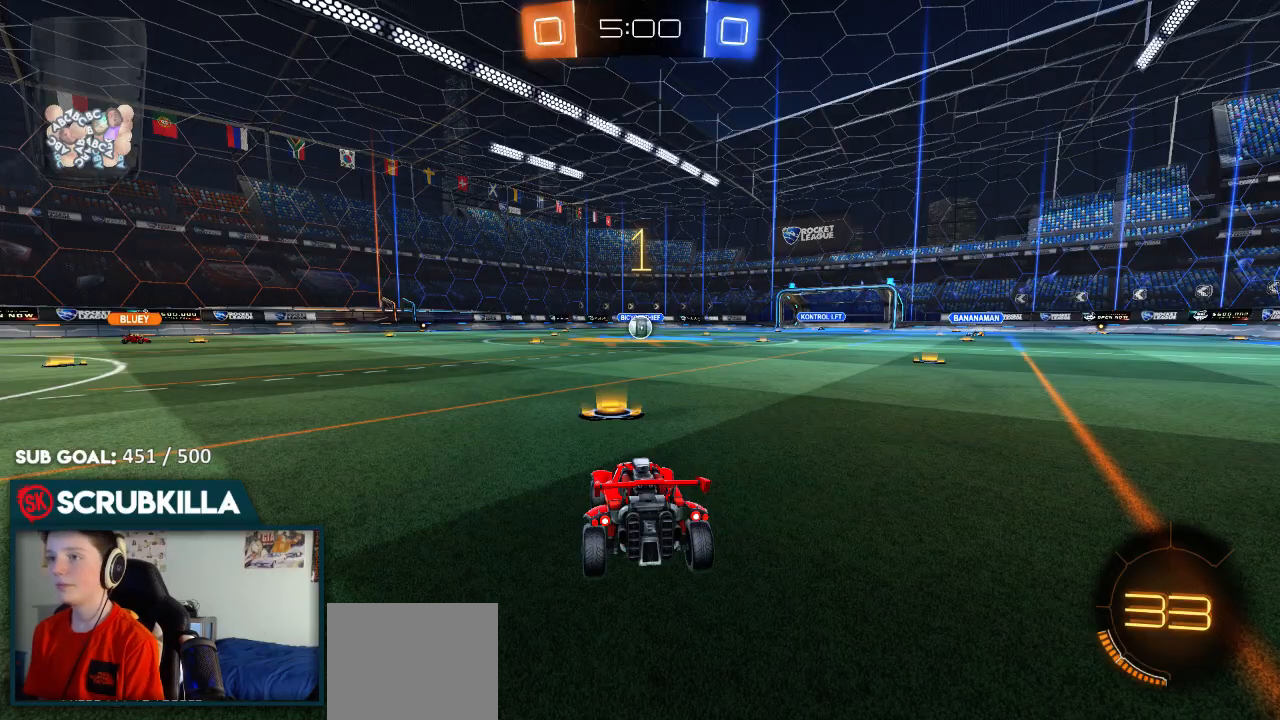
{"buttons": ["B", "R2"], "left_stick": "center", "right_stick": "center", "events": []}
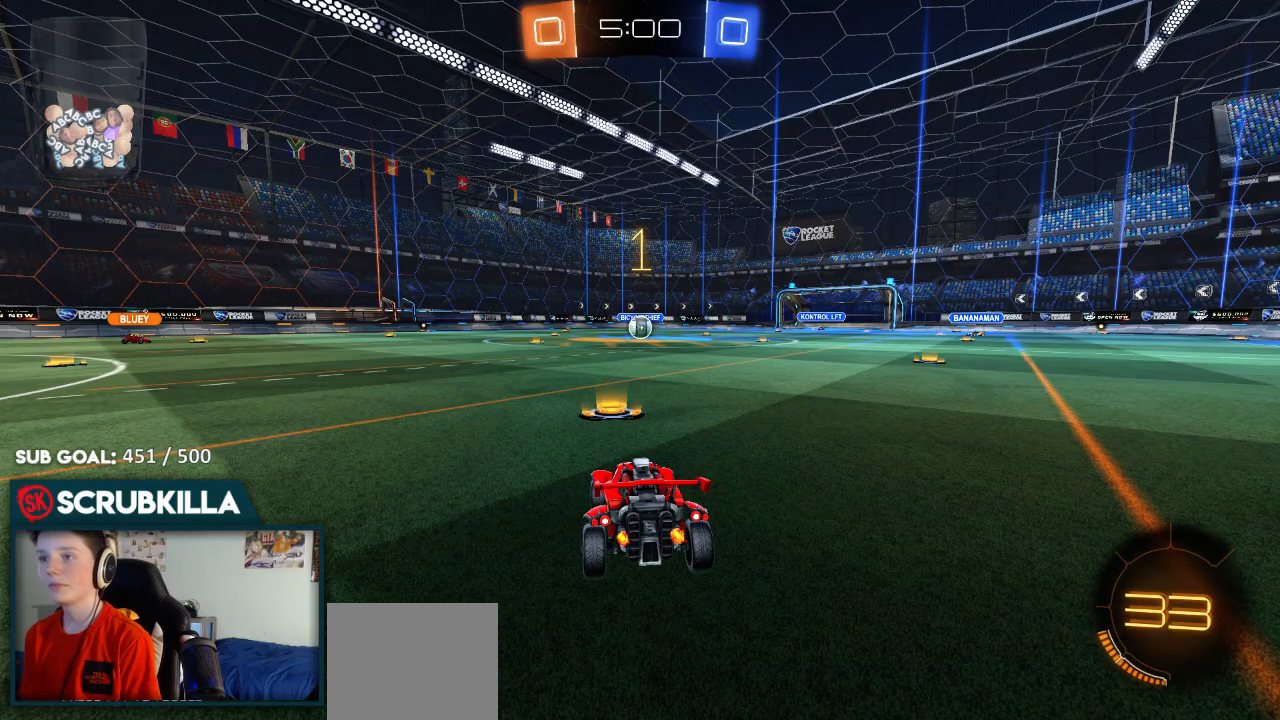
{"buttons": ["B", "R2"], "left_stick": "center", "right_stick": "center", "events": [[217, "left_stick", "up-right"], [400, "left_stick", "center"]]}
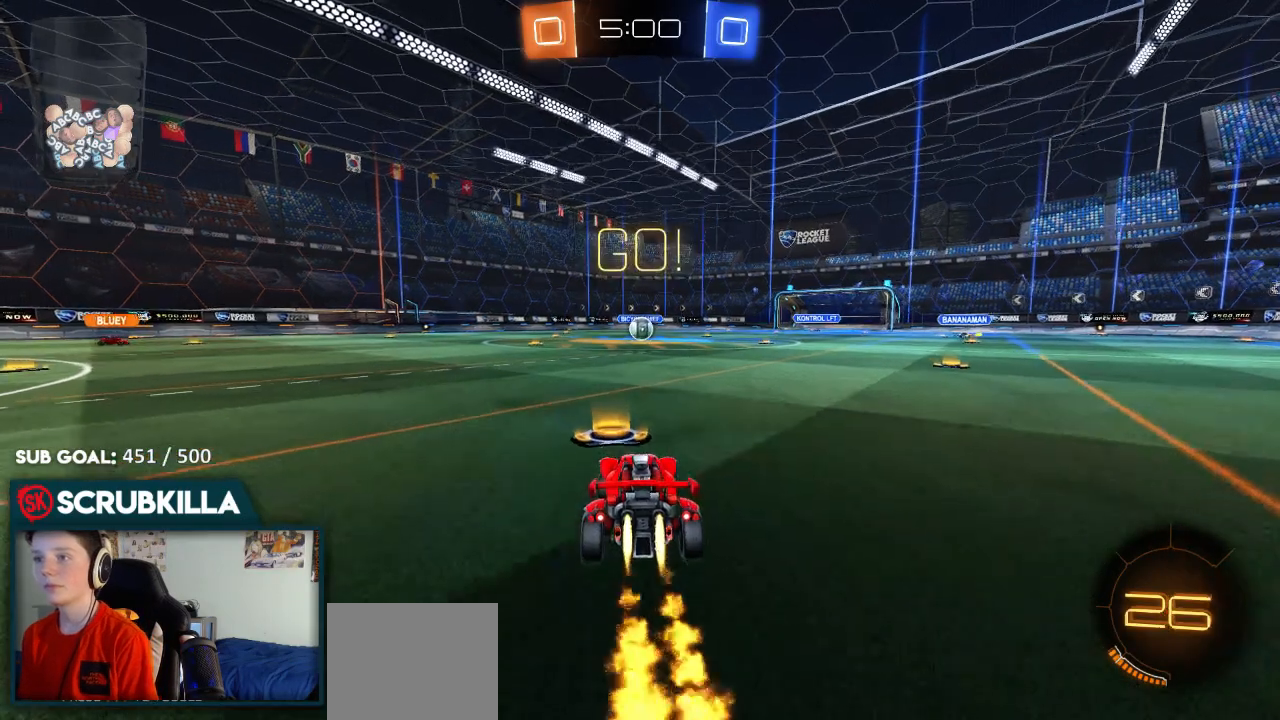
{"buttons": ["R2"], "left_stick": "center", "right_stick": "center", "events": [[183, "A", "down"], [267, "left_stick", "up"], [333, "A", "up"], [367, "A", "down"], [433, "A", "up"], [433, "left_stick", "center"], [500, "B", "up"]]}
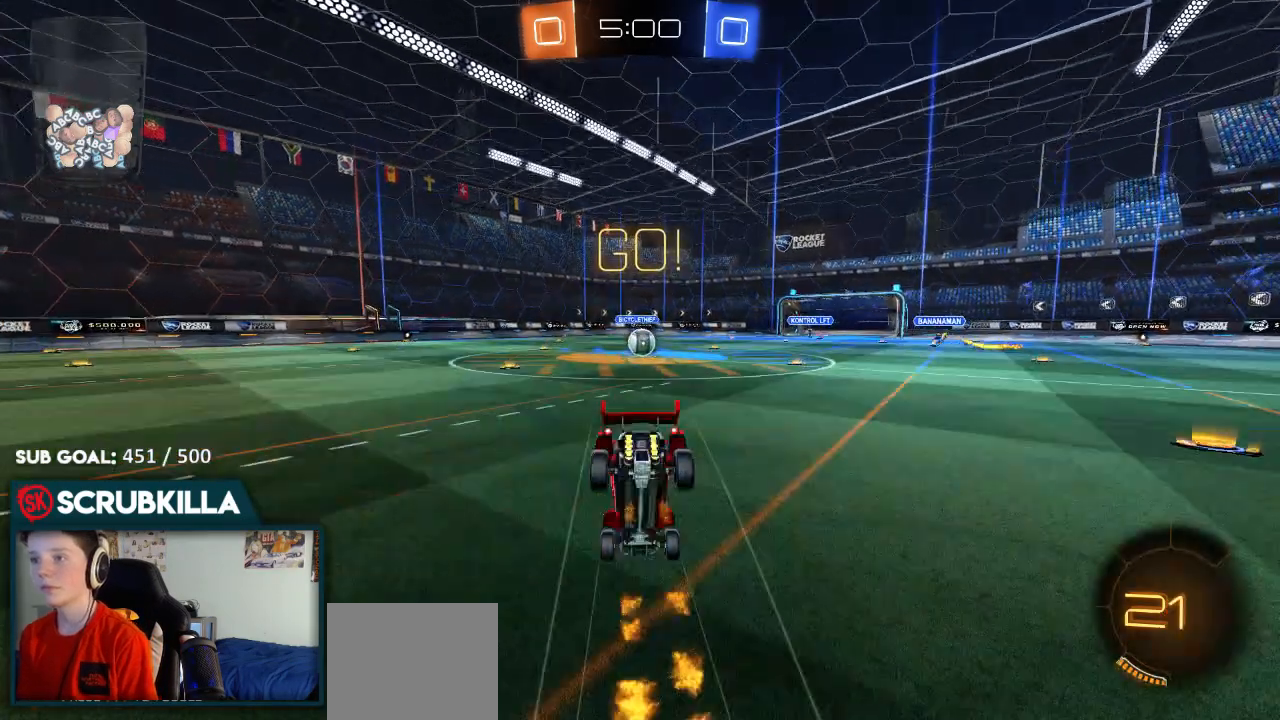
{"buttons": ["R2"], "left_stick": "right", "right_stick": "center", "events": [[383, "left_stick", "right"]]}
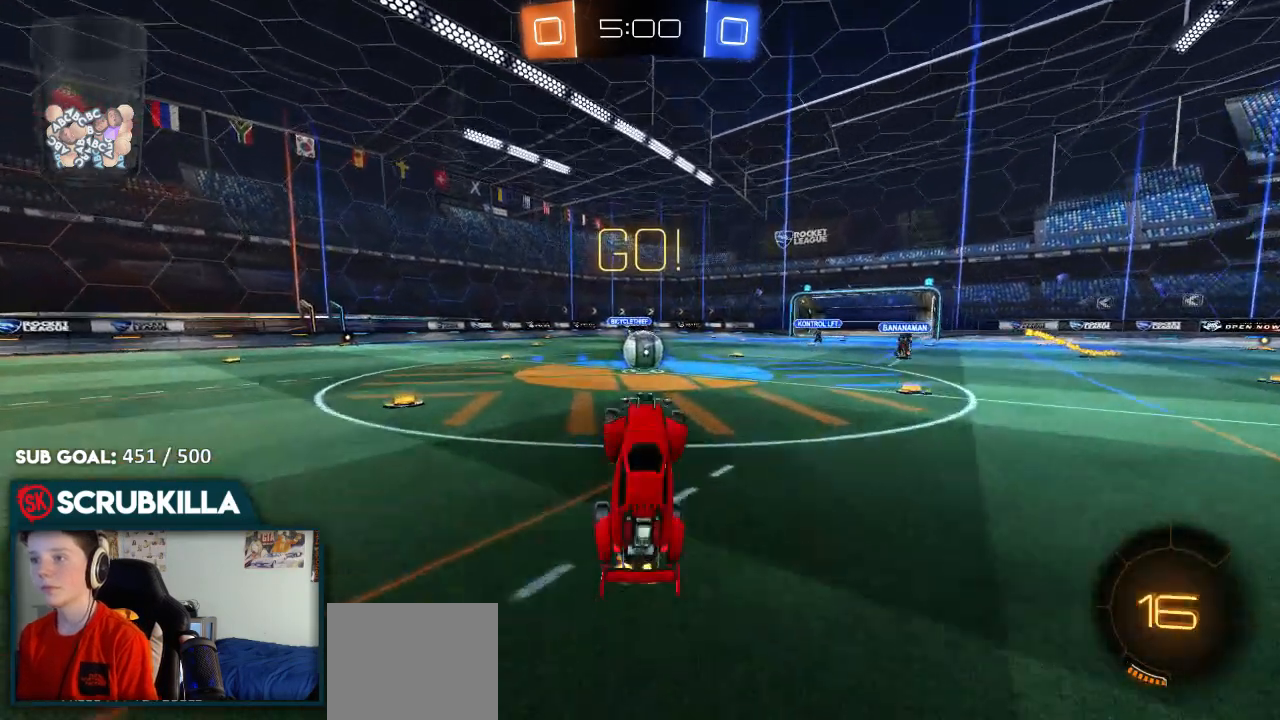
{"buttons": ["B", "R2"], "left_stick": "right", "right_stick": "center", "events": [[133, "left_stick", "center"], [217, "left_stick", "down-left"], [383, "B", "down"], [383, "left_stick", "right"]]}
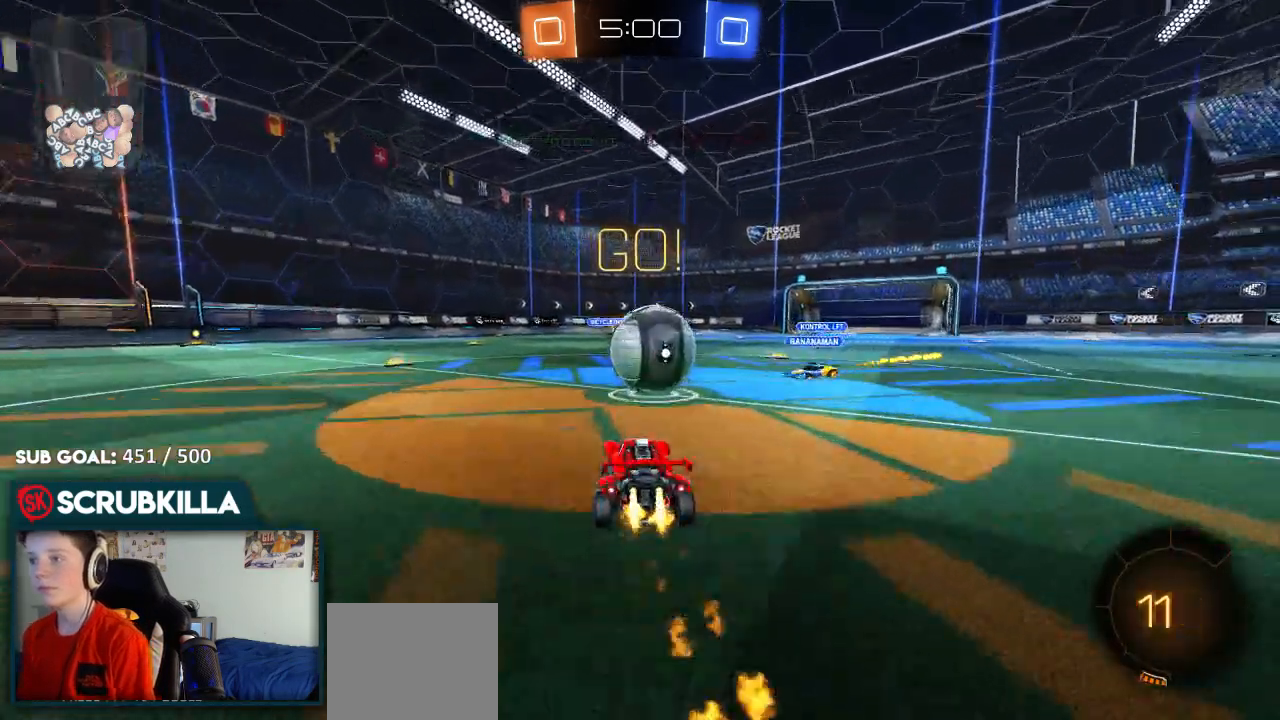
{"buttons": ["A", "B", "X", "R2"], "left_stick": "left", "right_stick": "center", "events": [[67, "A", "down"], [150, "left_stick", "up"], [300, "X", "down"], [333, "left_stick", "left"]]}
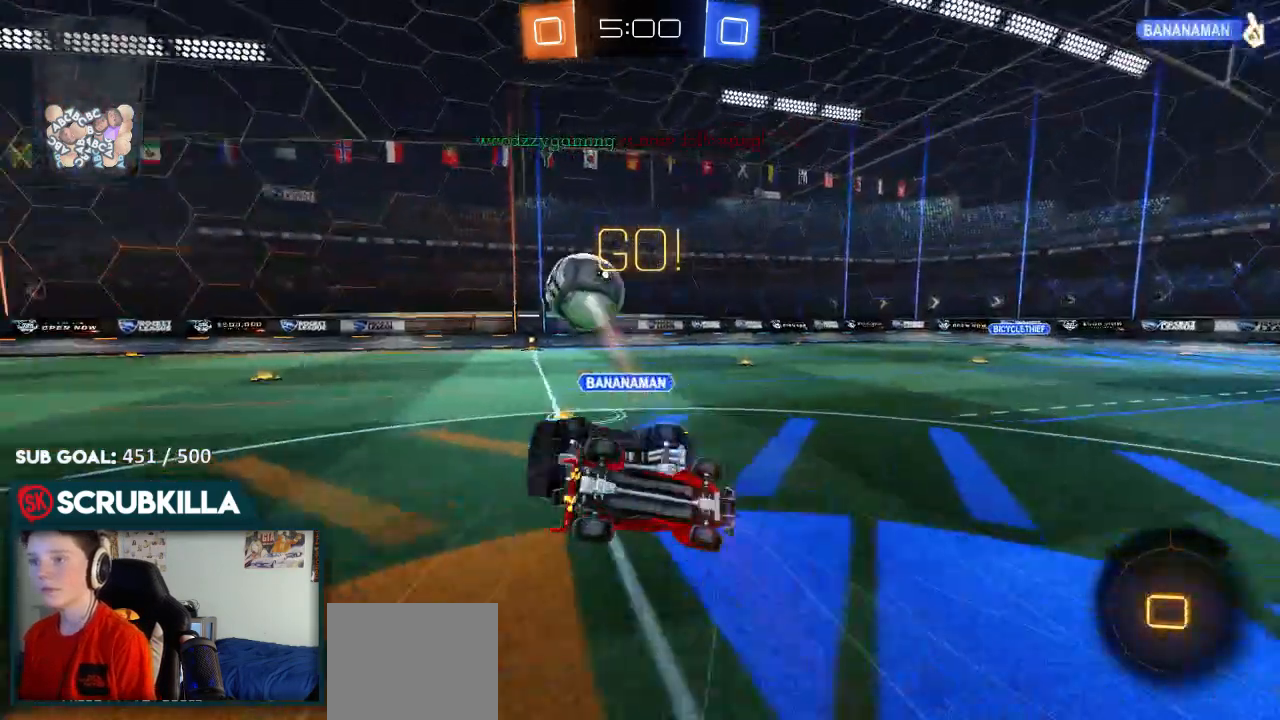
{"buttons": ["R2"], "left_stick": "left", "right_stick": "center", "events": [[17, "B", "up"], [133, "A", "up"], [350, "X", "up"]]}
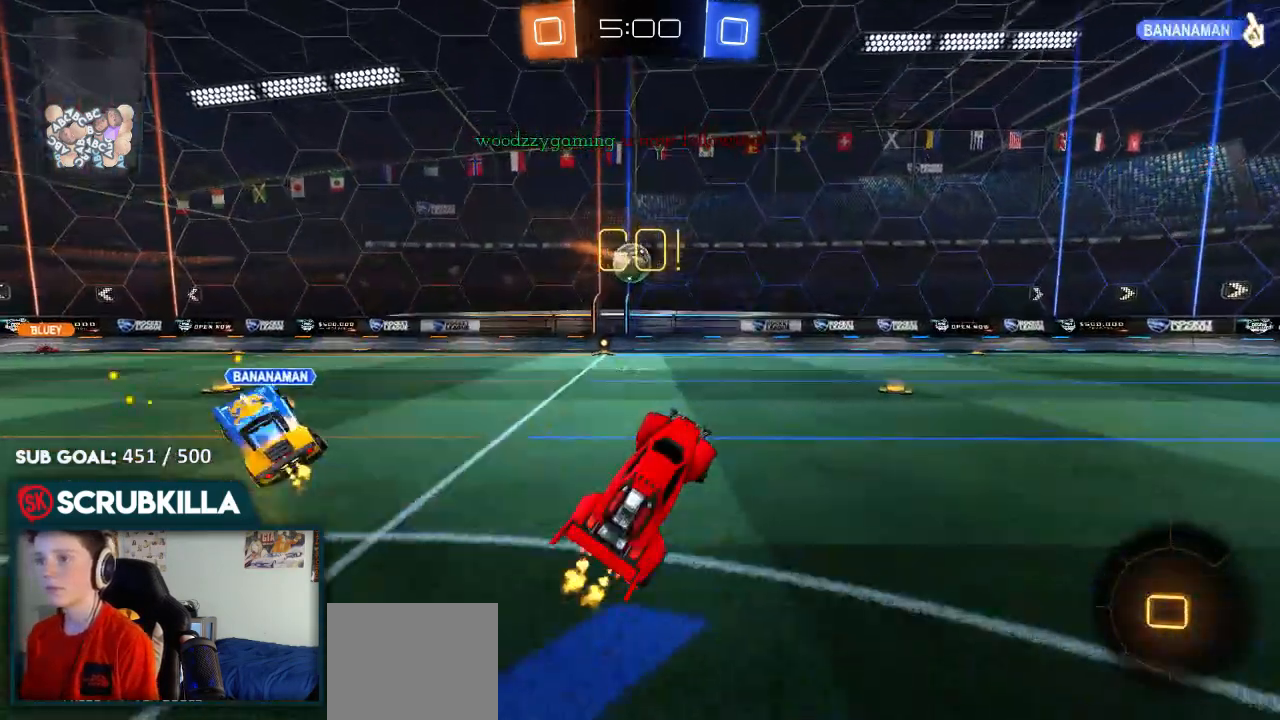
{"buttons": ["R2"], "left_stick": "left", "right_stick": "center", "events": [[33, "left_stick", "up-left"], [333, "left_stick", "left"]]}
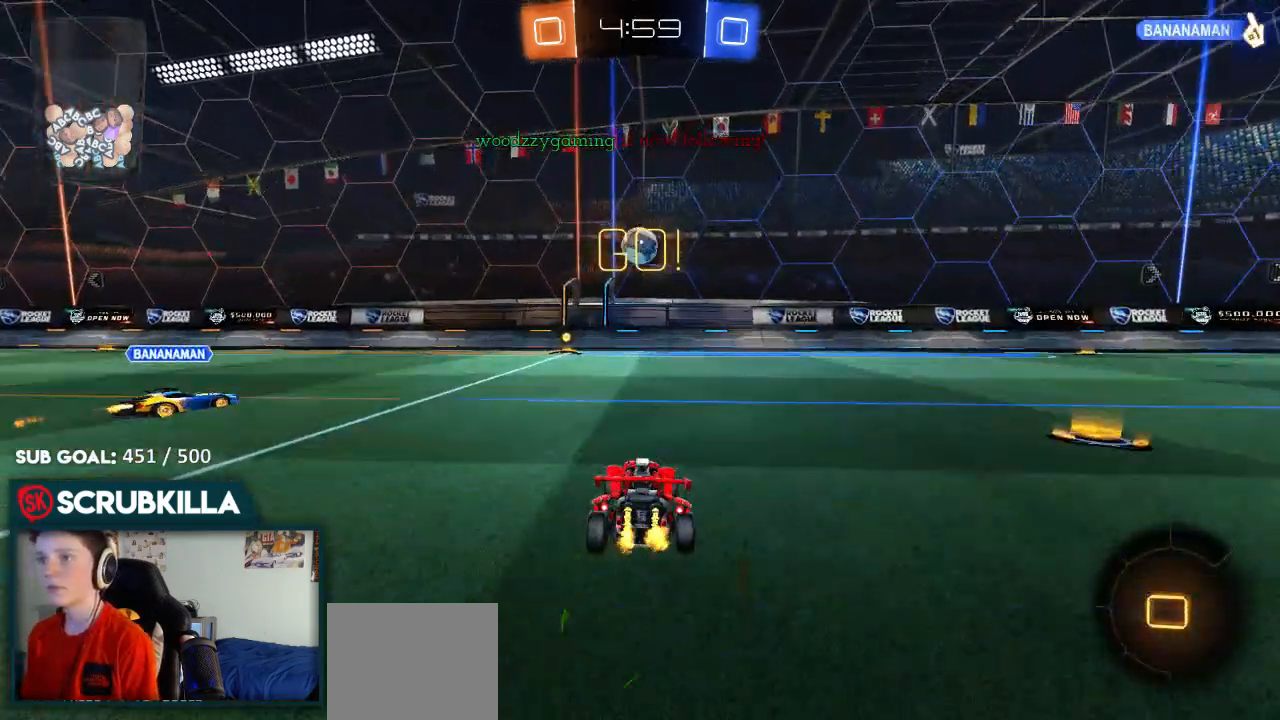
{"buttons": ["R2"], "left_stick": "up-left", "right_stick": "center", "events": [[100, "left_stick", "center"], [167, "A", "down"], [217, "left_stick", "up"], [267, "left_stick", "up-left"], [433, "A", "up"]]}
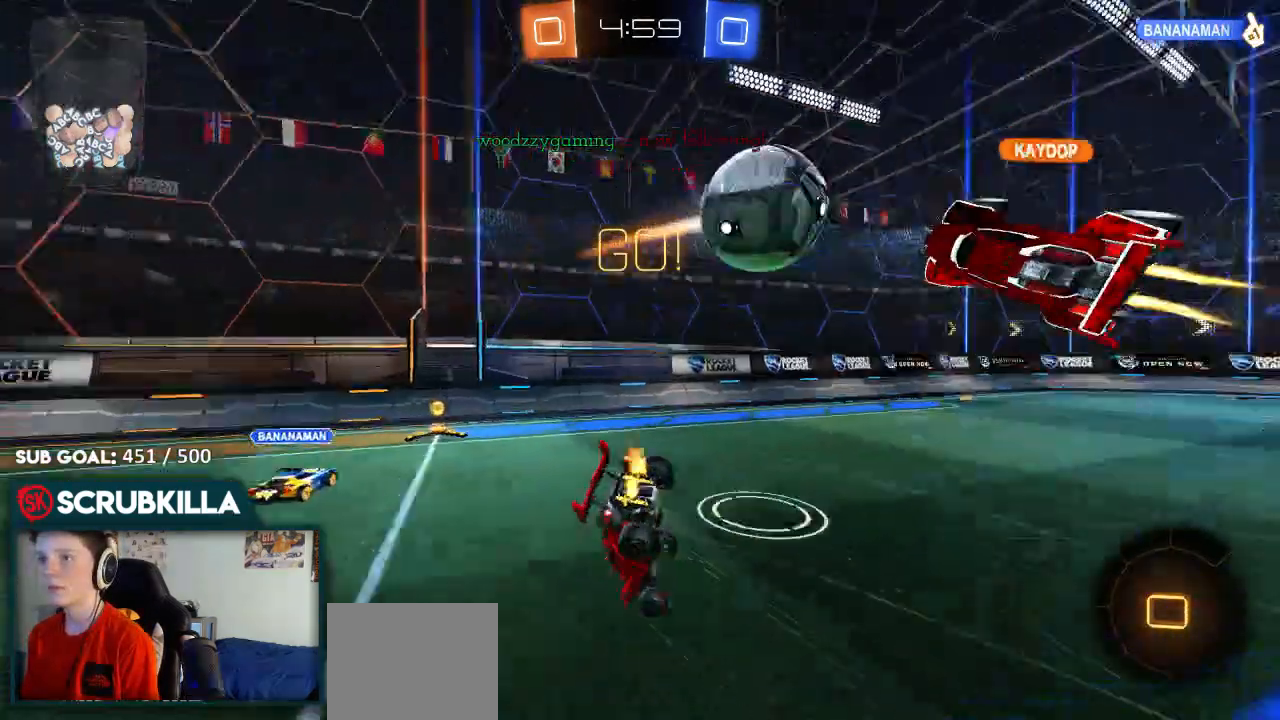
{"buttons": [], "left_stick": "left", "right_stick": "center", "events": [[383, "R2", "up"], [417, "left_stick", "left"]]}
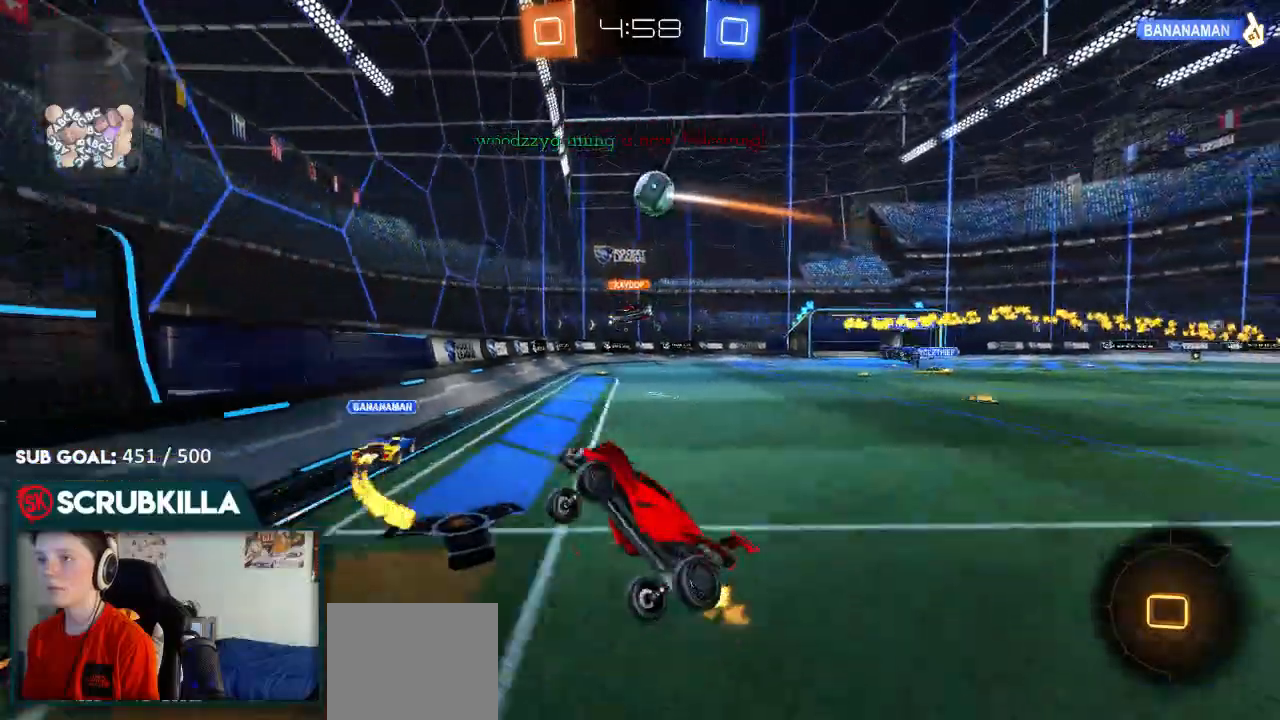
{"buttons": ["R2"], "left_stick": "left", "right_stick": "center"}
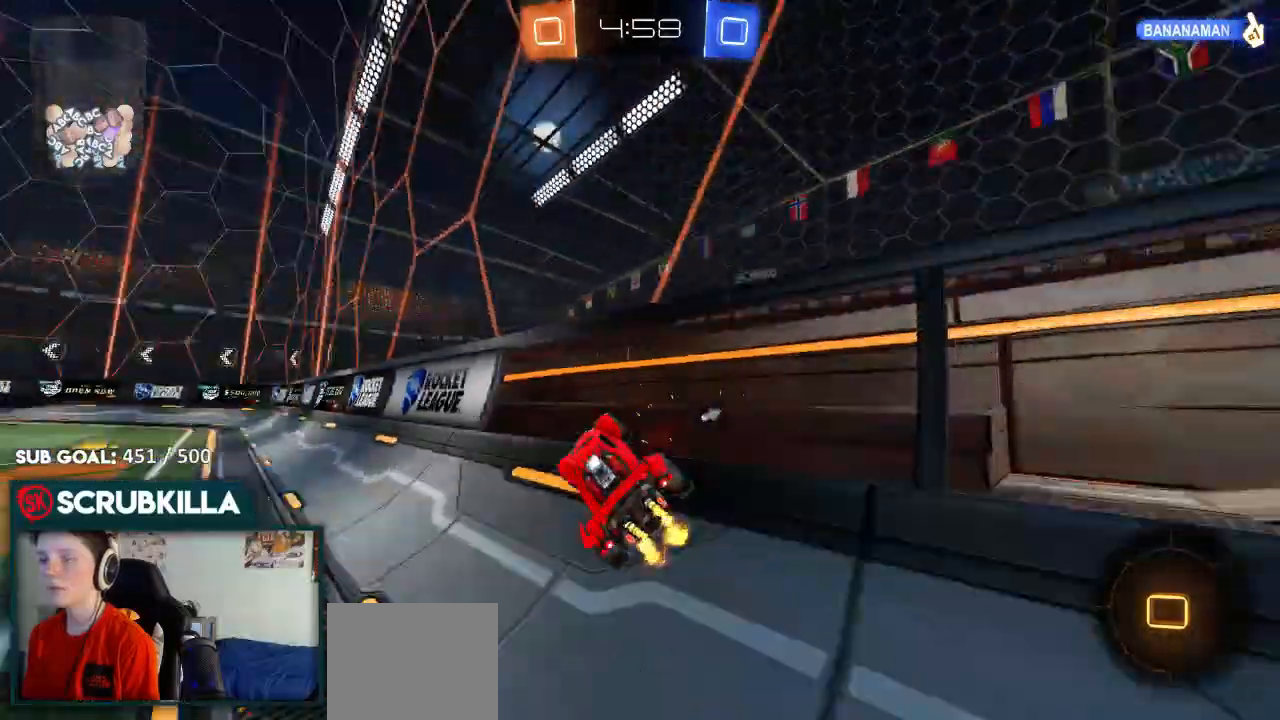
{"buttons": ["A", "X", "R2"], "left_stick": "down-right", "right_stick": "center", "events": [[350, "A", "down"], [350, "X", "down"], [367, "left_stick", "right"], [467, "left_stick", "down-right"]]}
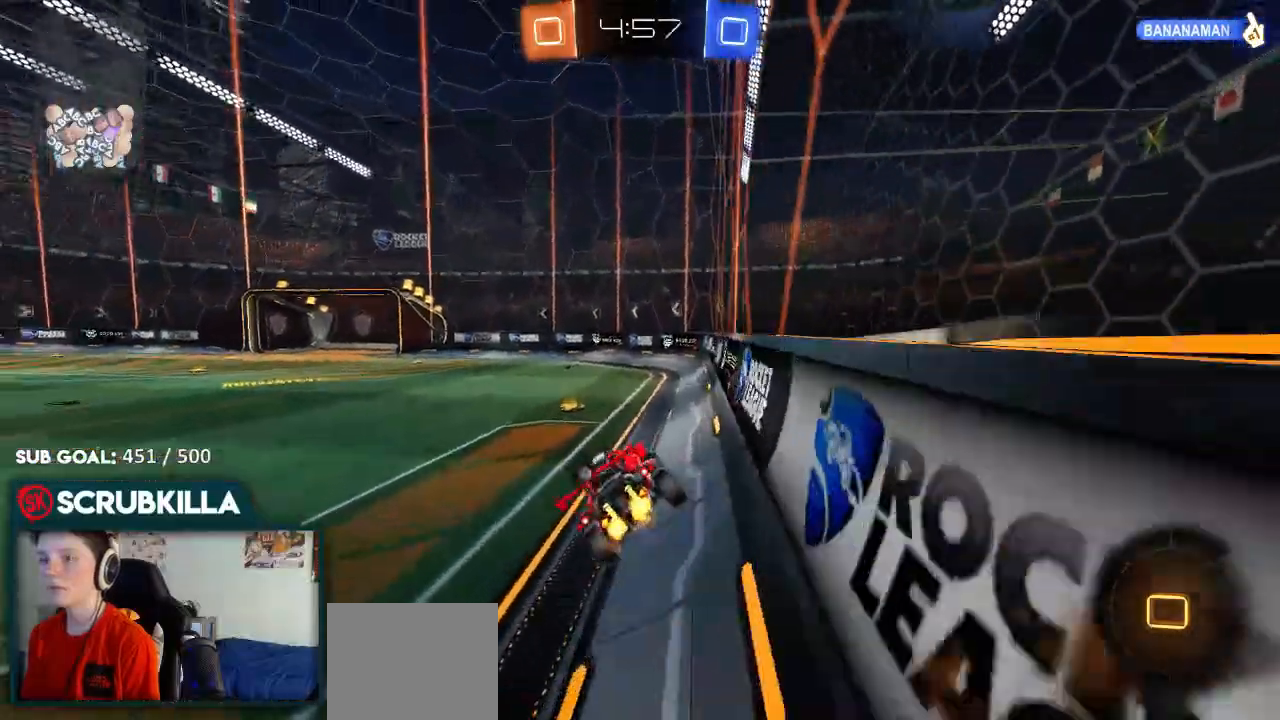
{"buttons": ["A", "R2"], "left_stick": "up-left", "right_stick": "center", "events": [[167, "X", "up"], [200, "A", "up"], [200, "left_stick", "center"], [267, "left_stick", "up"], [350, "left_stick", "up-left"], [500, "A", "down"]]}
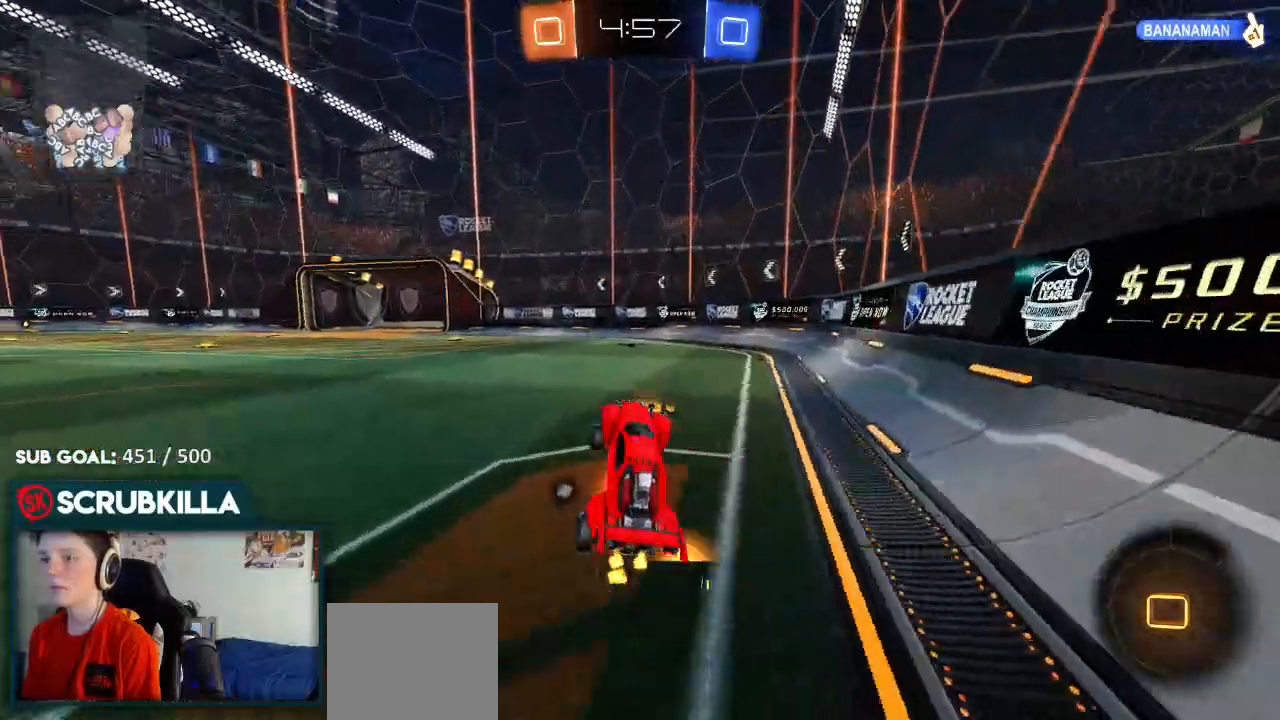
{"buttons": ["R2"], "left_stick": "left", "right_stick": "center"}
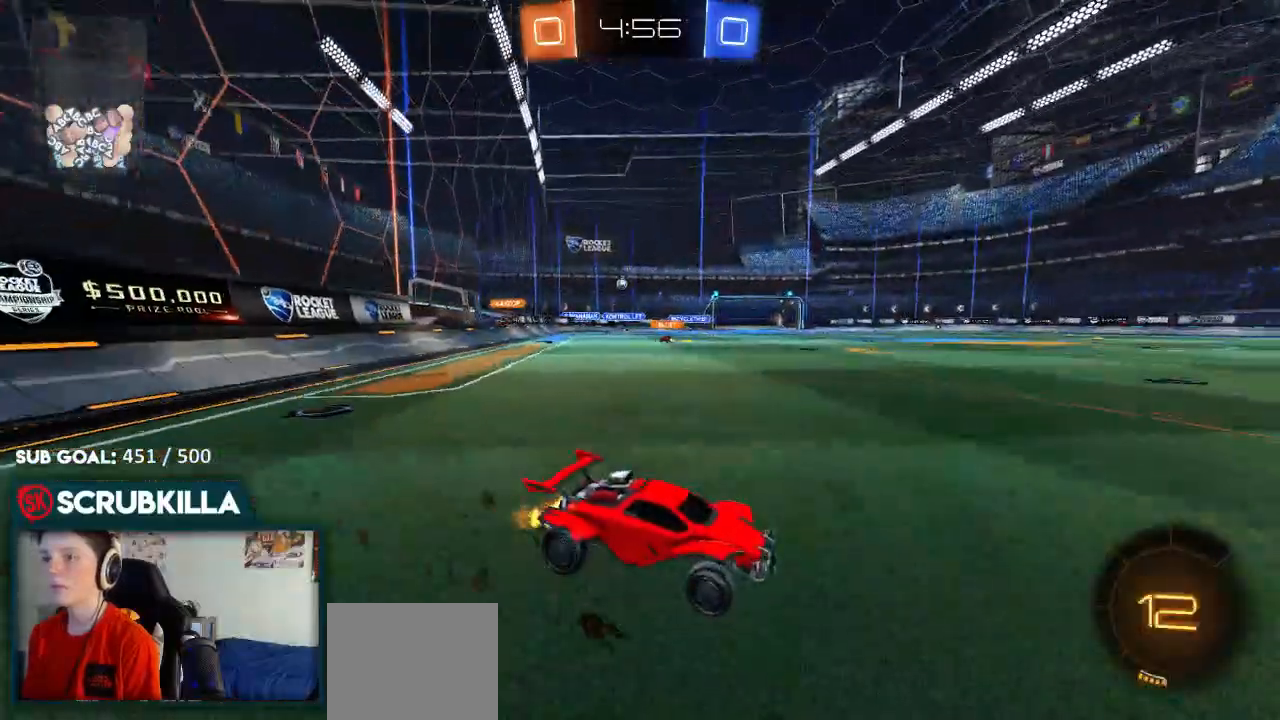
{"buttons": ["R2"], "left_stick": "up-left", "right_stick": "center", "events": [[100, "A", "down"], [100, "left_stick", "center"], [167, "A", "up"], [217, "left_stick", "up-left"], [267, "A", "down"], [417, "X", "down"], [450, "A", "up"], [450, "X", "up"]]}
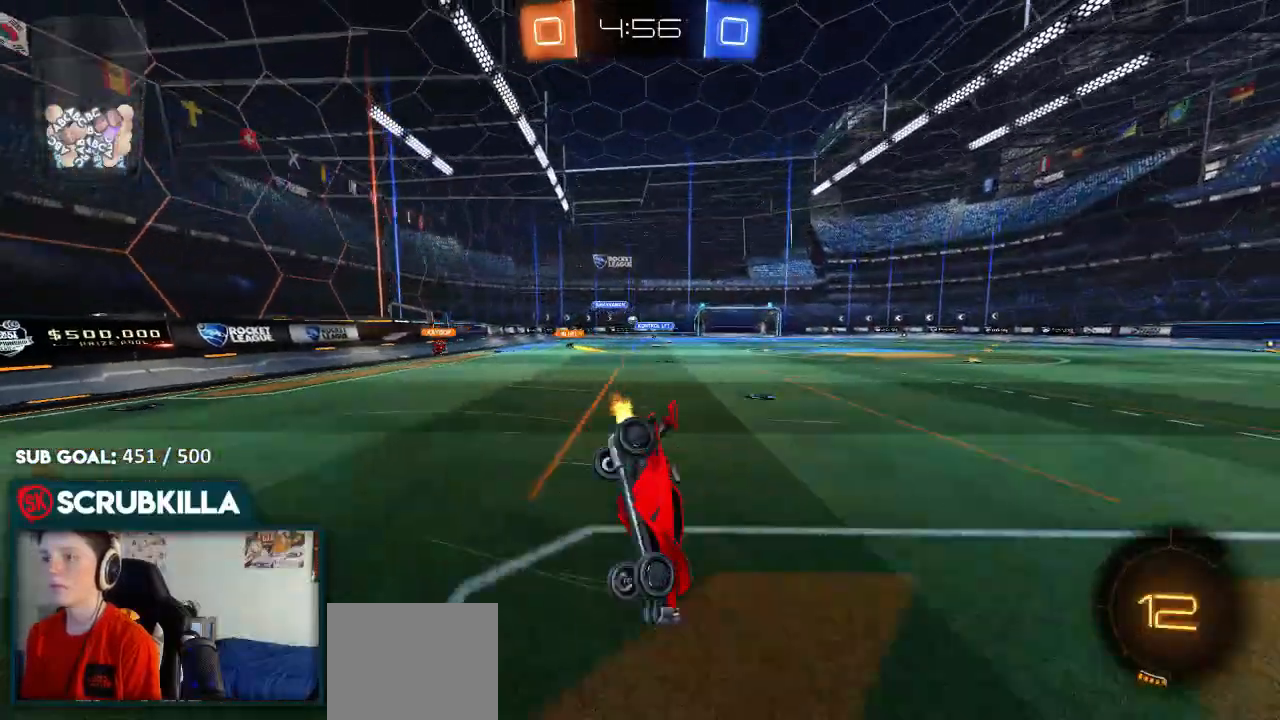
{"buttons": ["R2"], "left_stick": "center", "right_stick": "center", "events": [[83, "left_stick", "center"]]}
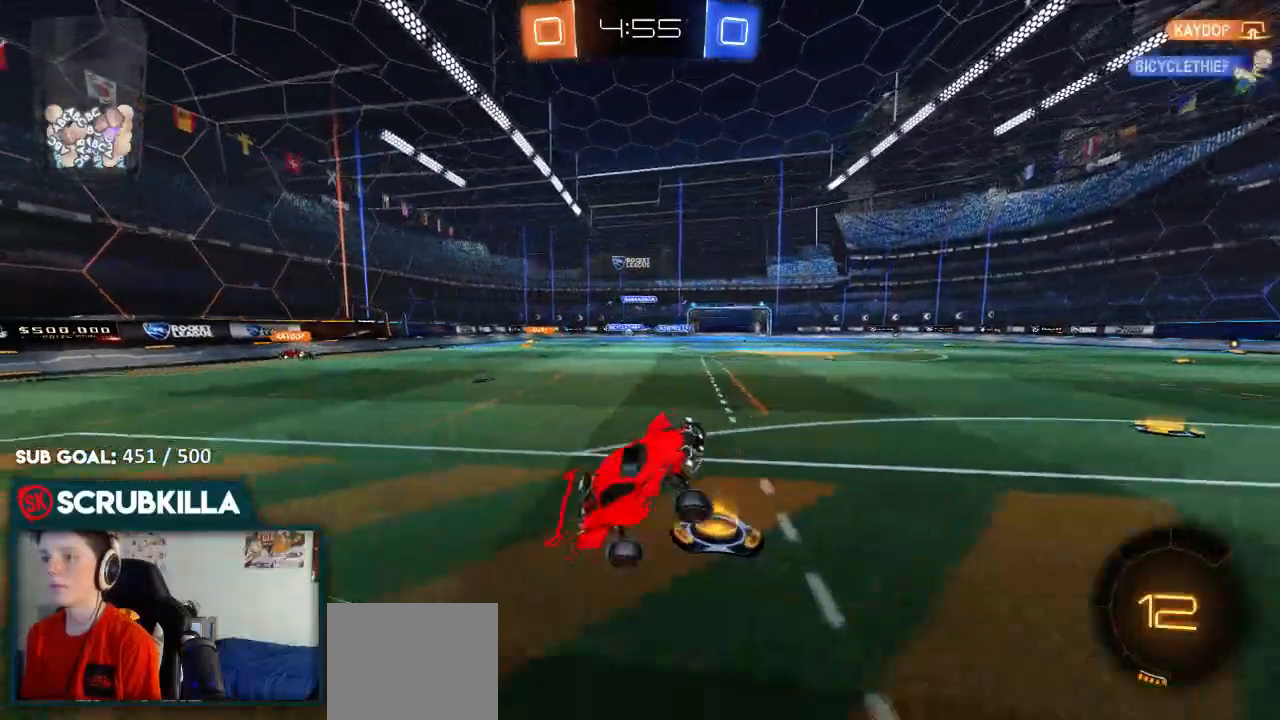
{"buttons": ["R2"], "left_stick": "center", "right_stick": "center"}
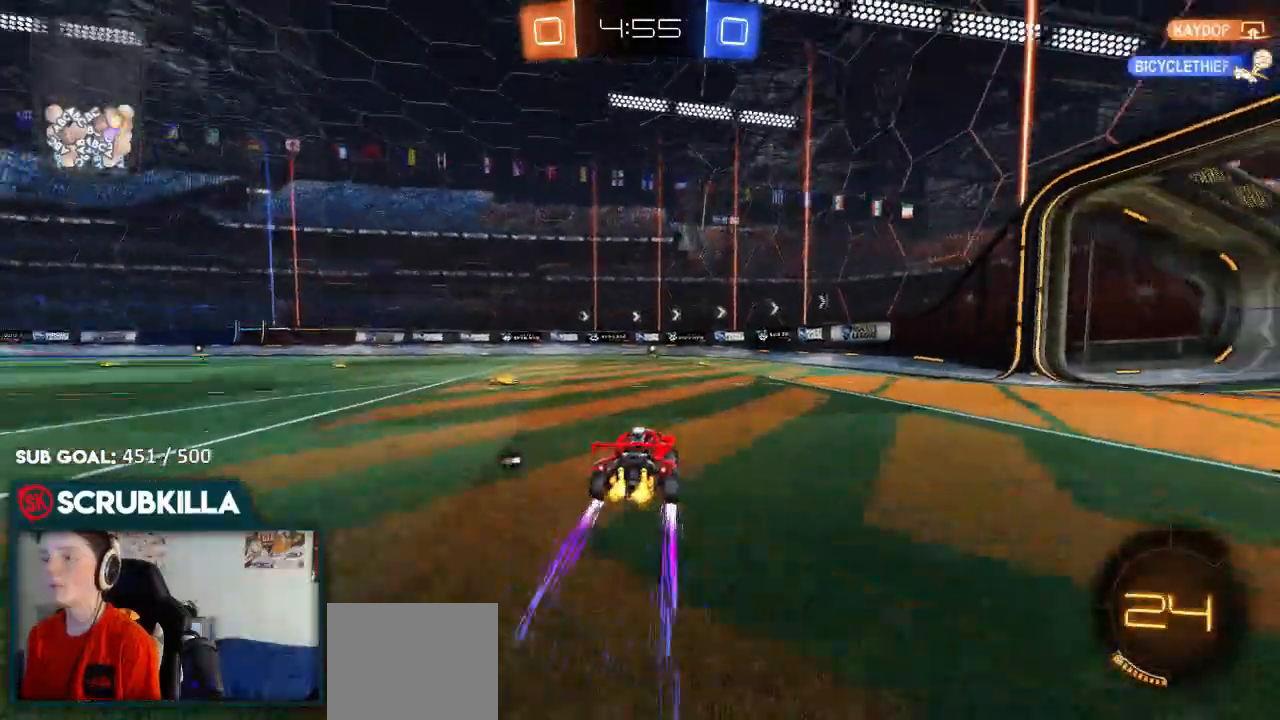
{"buttons": ["R2"], "left_stick": "center", "right_stick": "center", "events": [[133, "Y", "down"], [300, "Y", "up"]]}
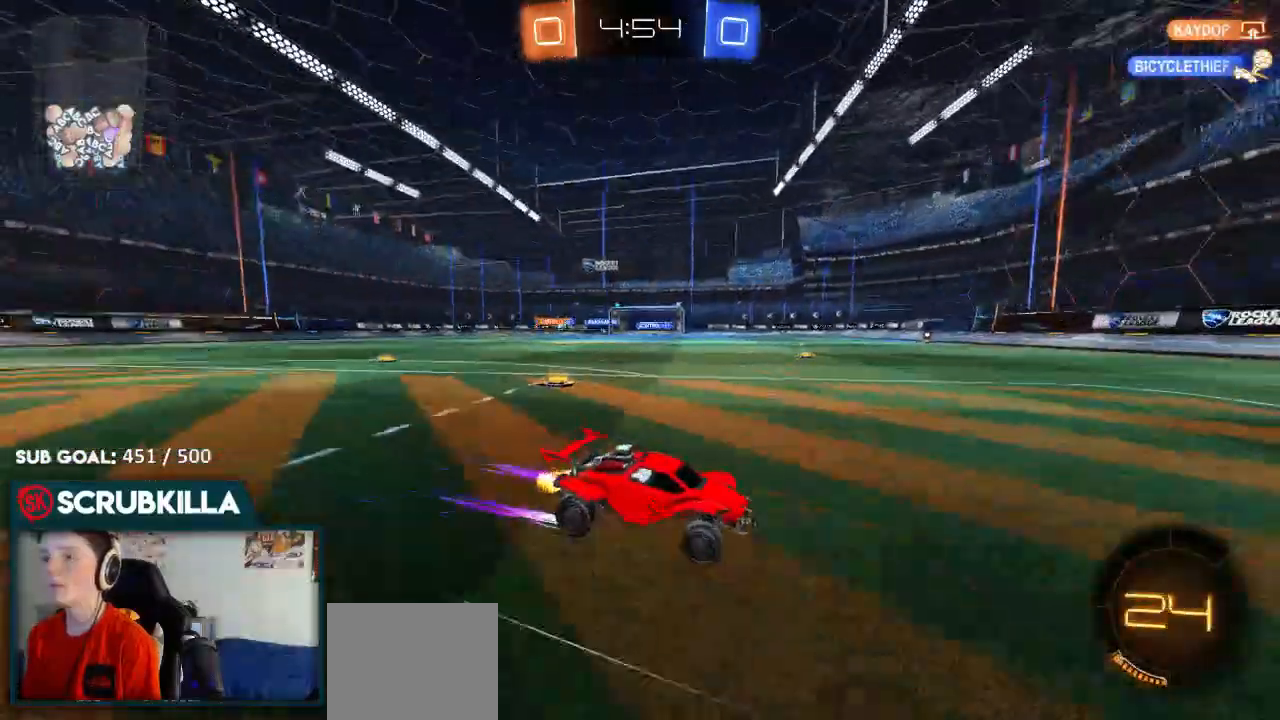
{"buttons": ["R2"], "left_stick": "left", "right_stick": "center", "events": [[300, "left_stick", "left"]]}
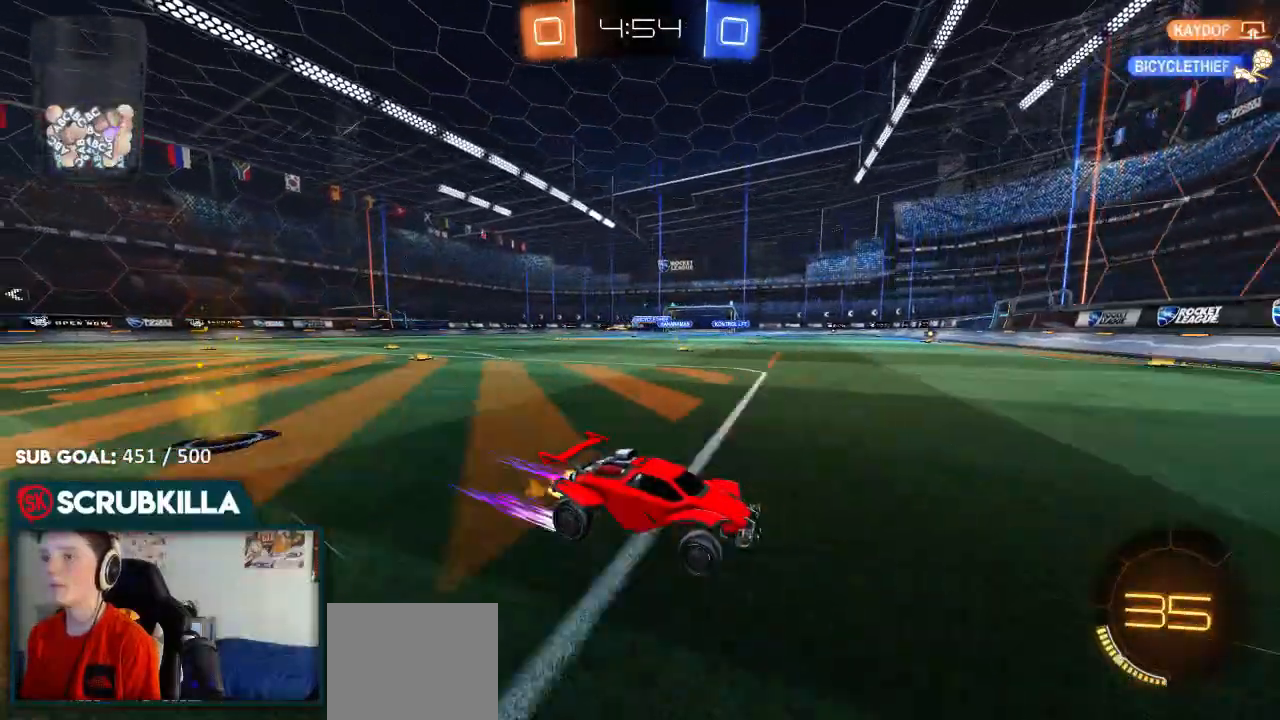
{"buttons": ["B", "R2"], "left_stick": "left", "right_stick": "center", "events": [[133, "X", "down"], [200, "X", "up"], [383, "B", "down"]]}
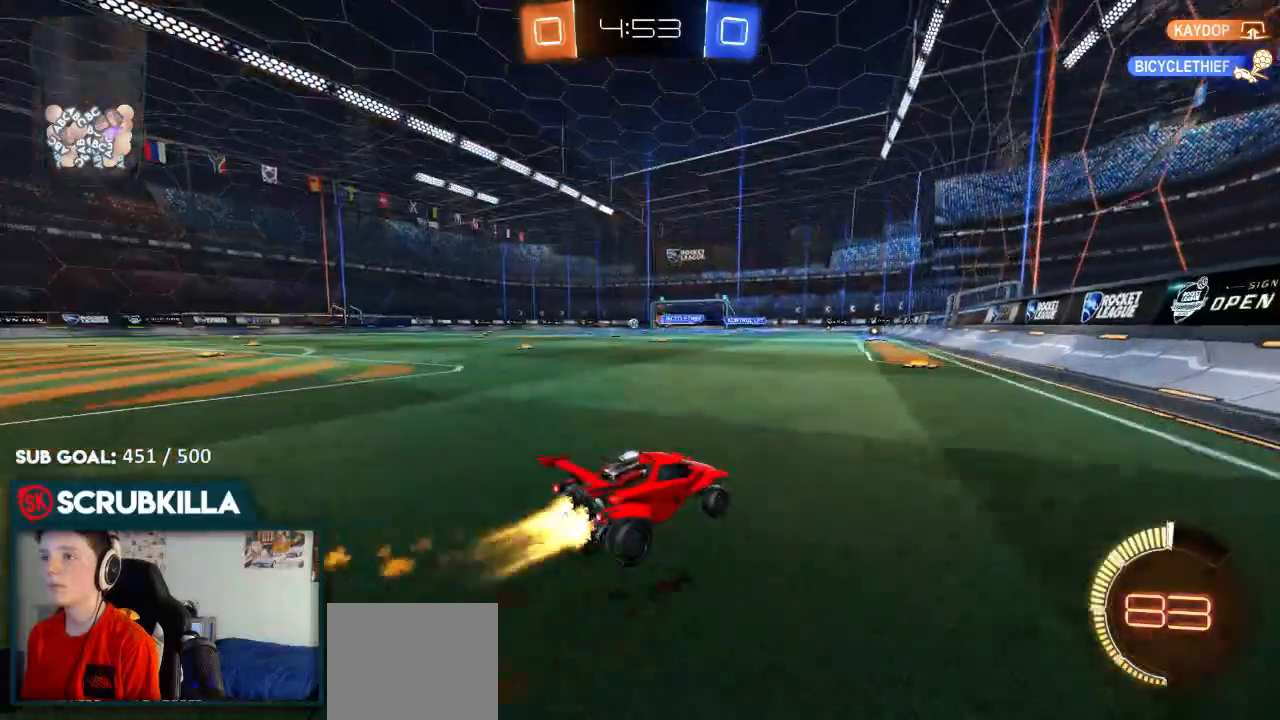
{"buttons": [], "left_stick": "center", "right_stick": "center", "events": [[333, "B", "up"], [500, "R2", "up"], [500, "left_stick", "center"]]}
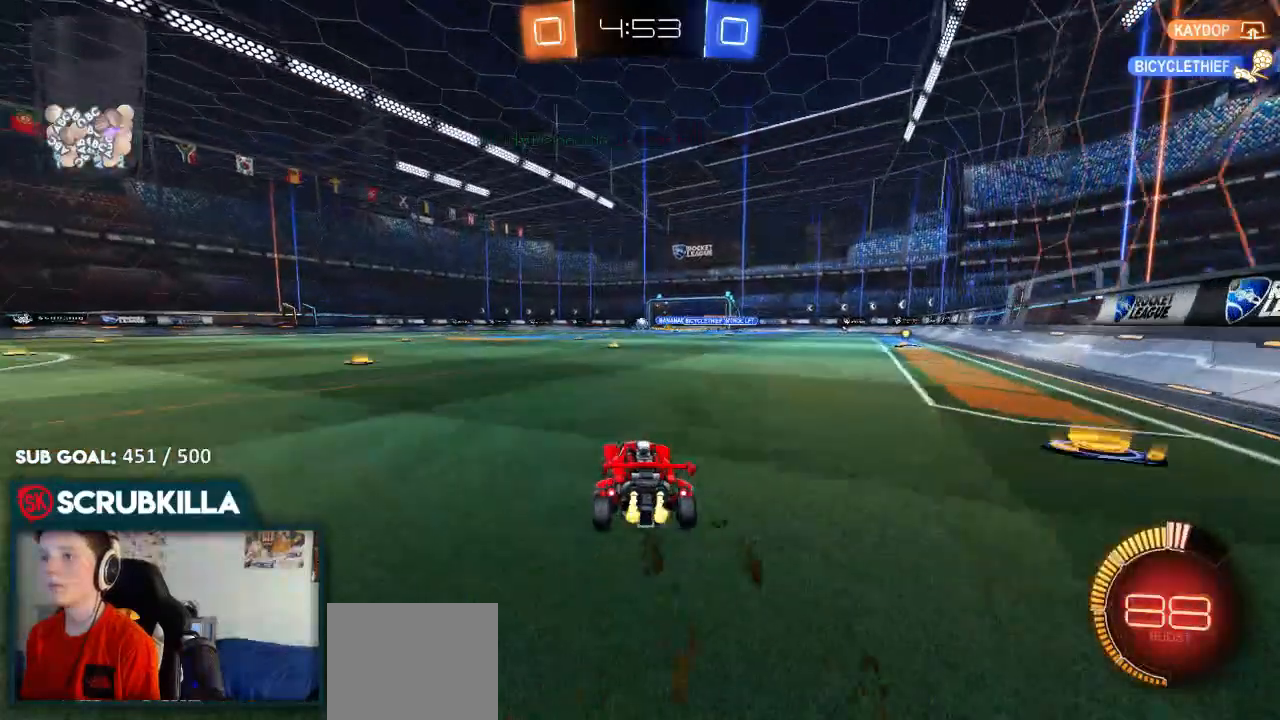
{"buttons": [], "left_stick": "down-left", "right_stick": "center", "events": [[183, "left_stick", "down-left"]]}
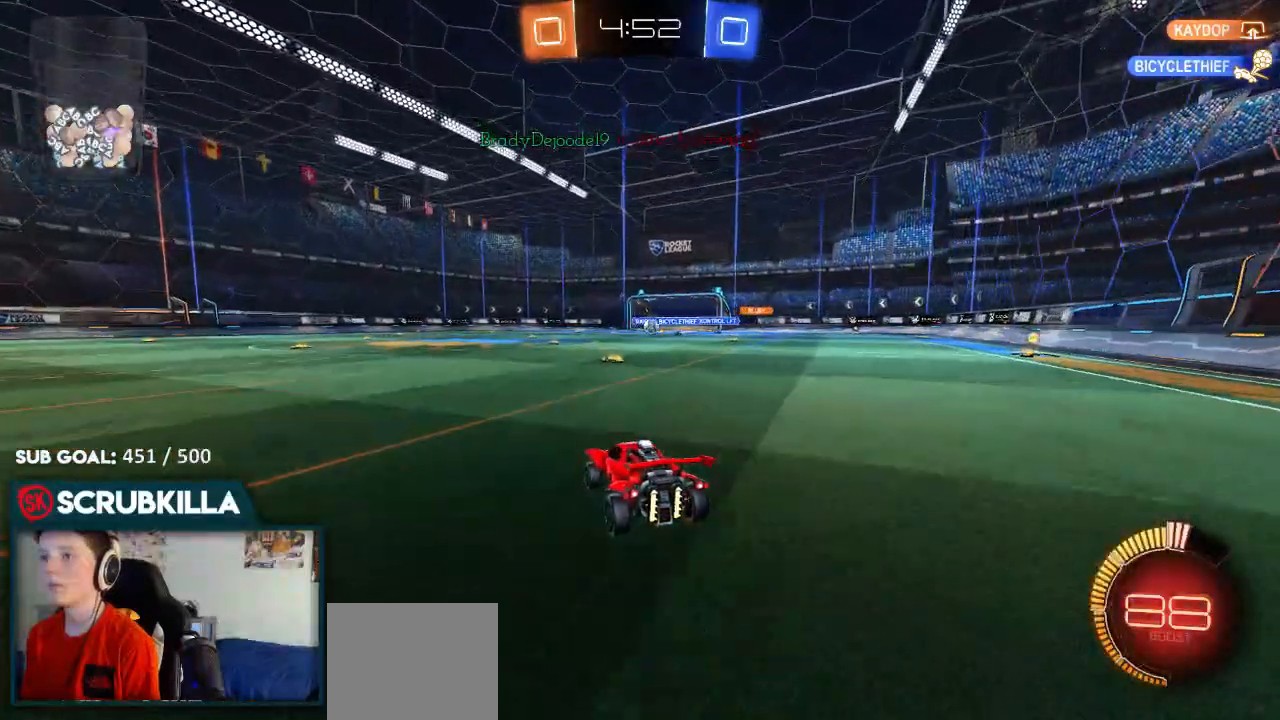
{"buttons": [], "left_stick": "left", "right_stick": "center", "events": [[217, "left_stick", "center"], [317, "left_stick", "right"], [450, "left_stick", "center"], [500, "left_stick", "left"]]}